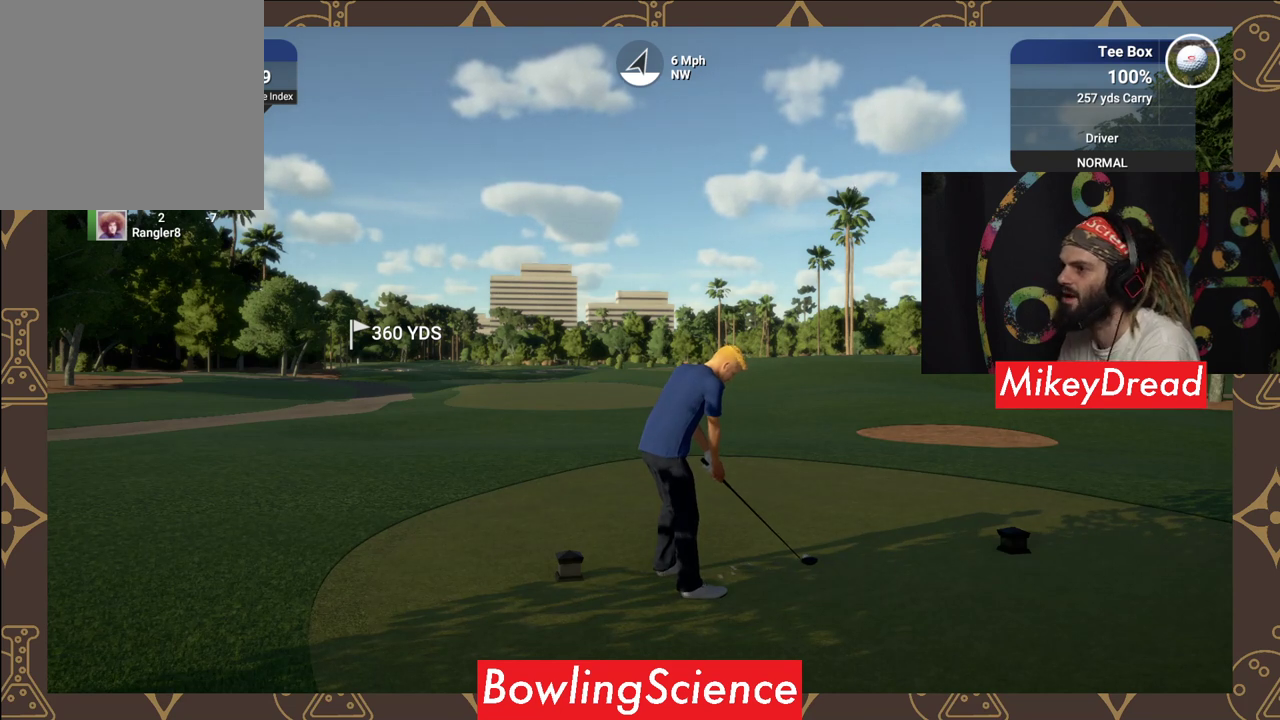
Gameplay with a controller (Xbox layout); each line is a JSON object with the inputs held at the frame after it. "events" lists button and stick changes between this image and that frame as [ms after this image, input, new state], when the widget could be followed in between.
{"buttons": ["Y"], "left_stick": "center", "right_stick": "center", "events": [[250, "Y", "down"]]}
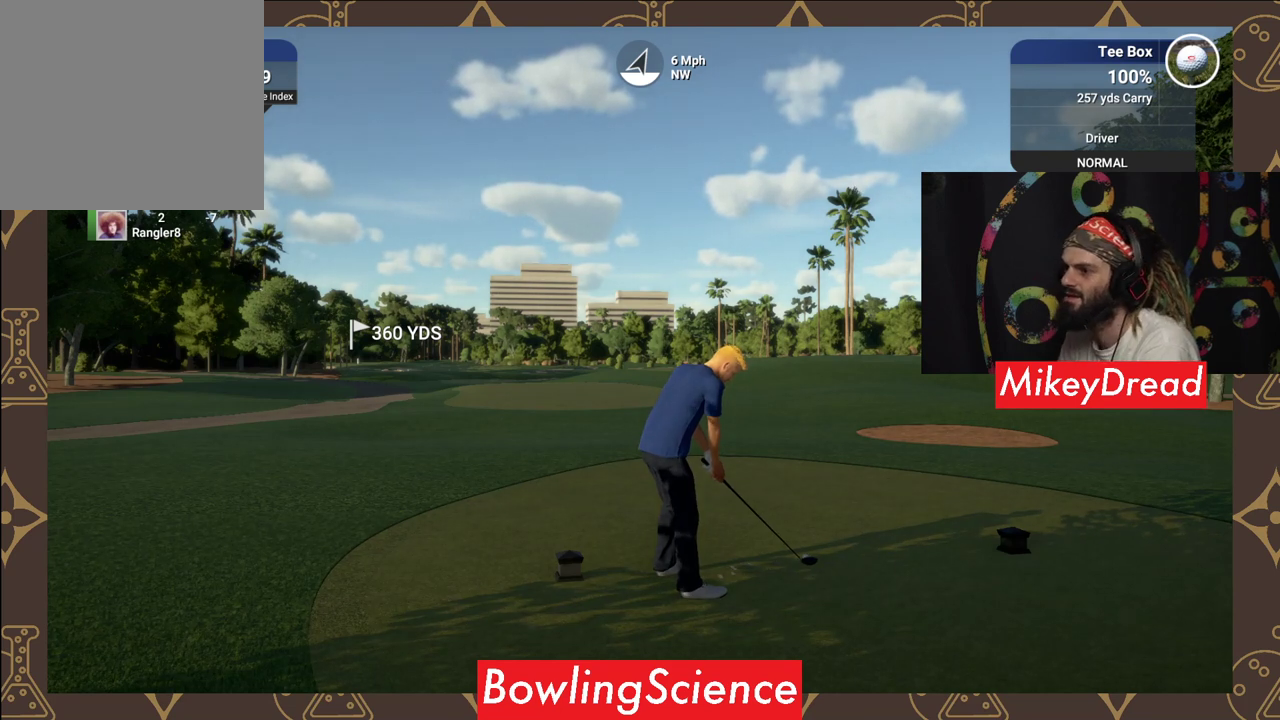
{"buttons": [], "left_stick": "center", "right_stick": "center", "events": [[350, "Y", "up"]]}
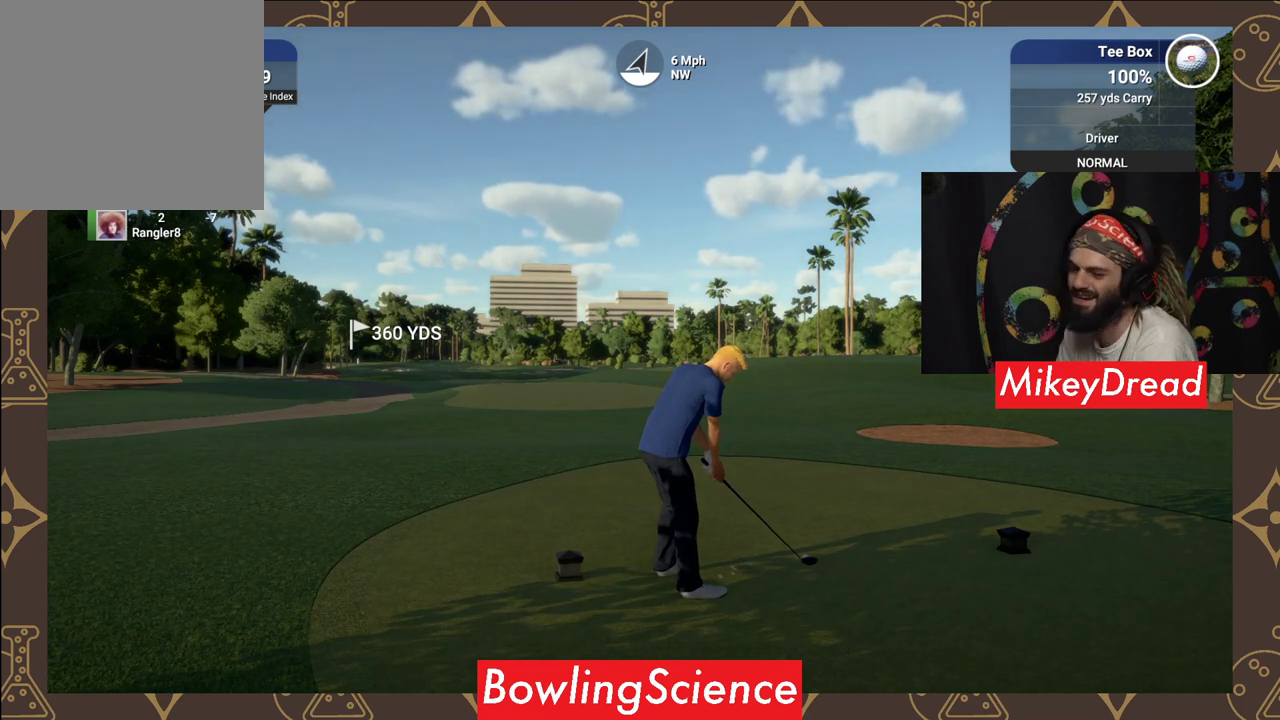
{"buttons": [], "left_stick": "center", "right_stick": "center", "events": []}
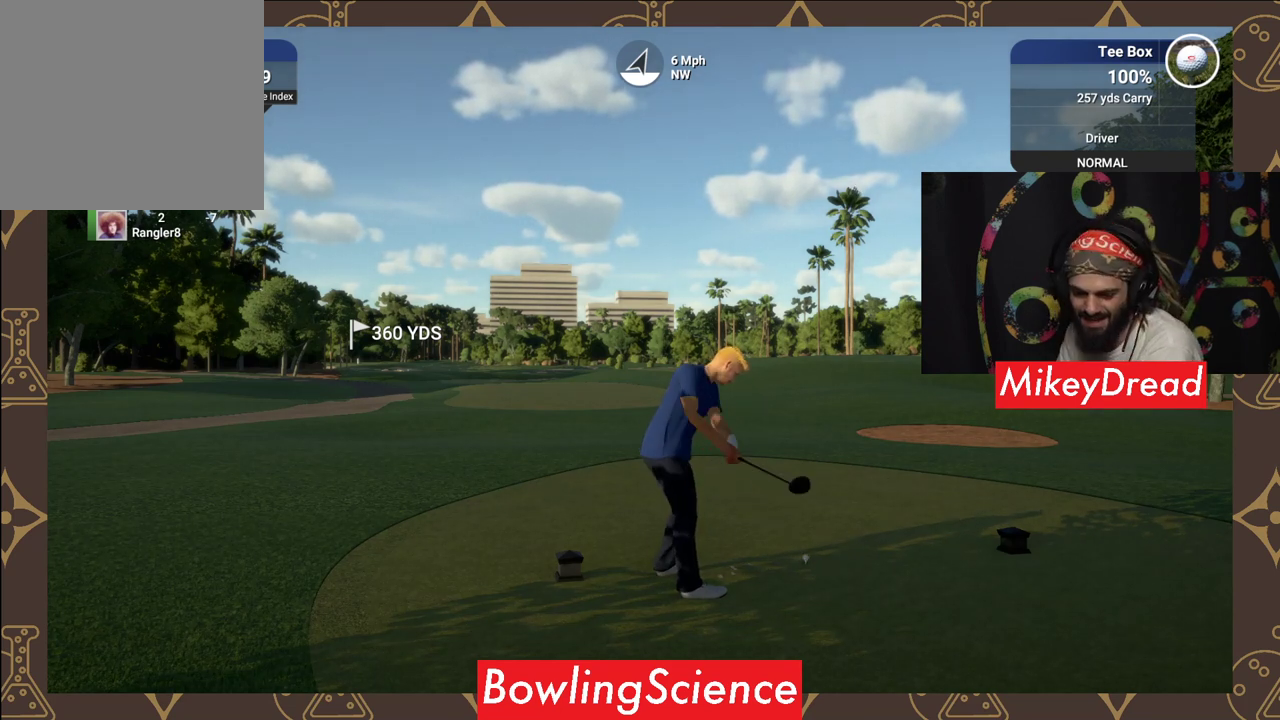
{"buttons": [], "left_stick": "center", "right_stick": "center", "events": []}
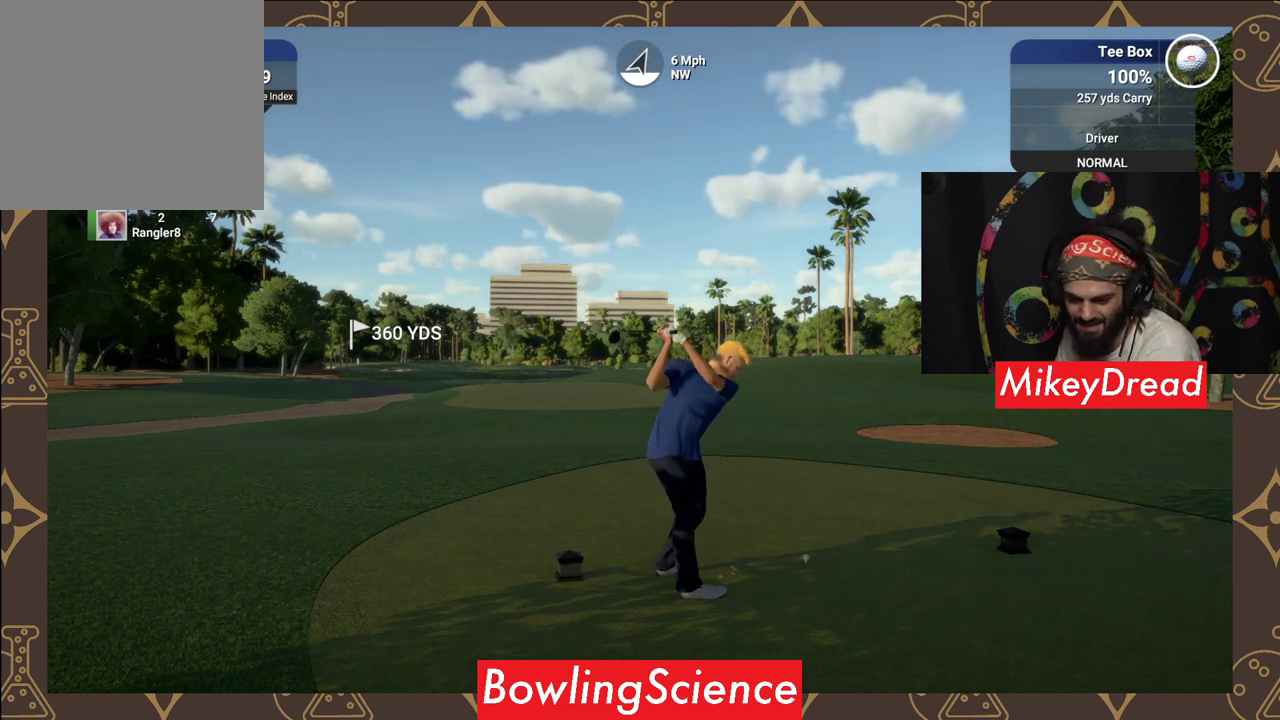
{"buttons": [], "left_stick": "center", "right_stick": "center", "events": []}
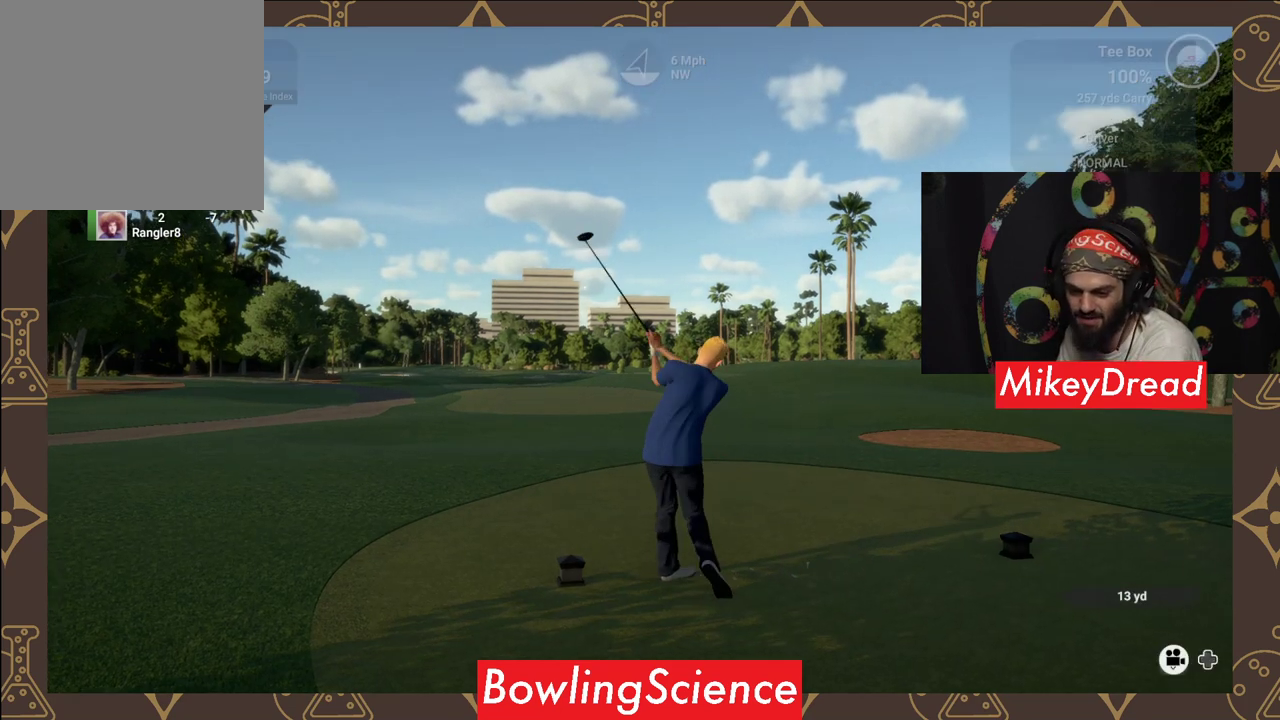
{"buttons": [], "left_stick": "center", "right_stick": "center", "events": []}
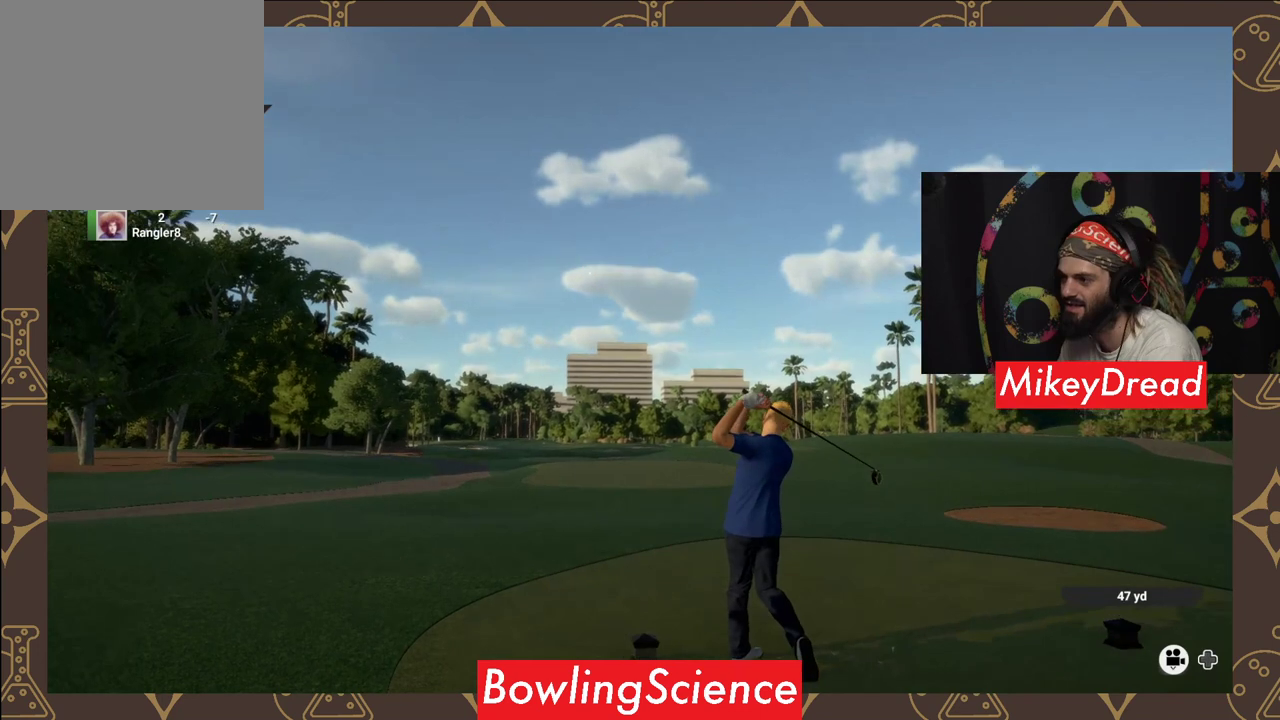
{"buttons": [], "left_stick": "center", "right_stick": "center", "events": []}
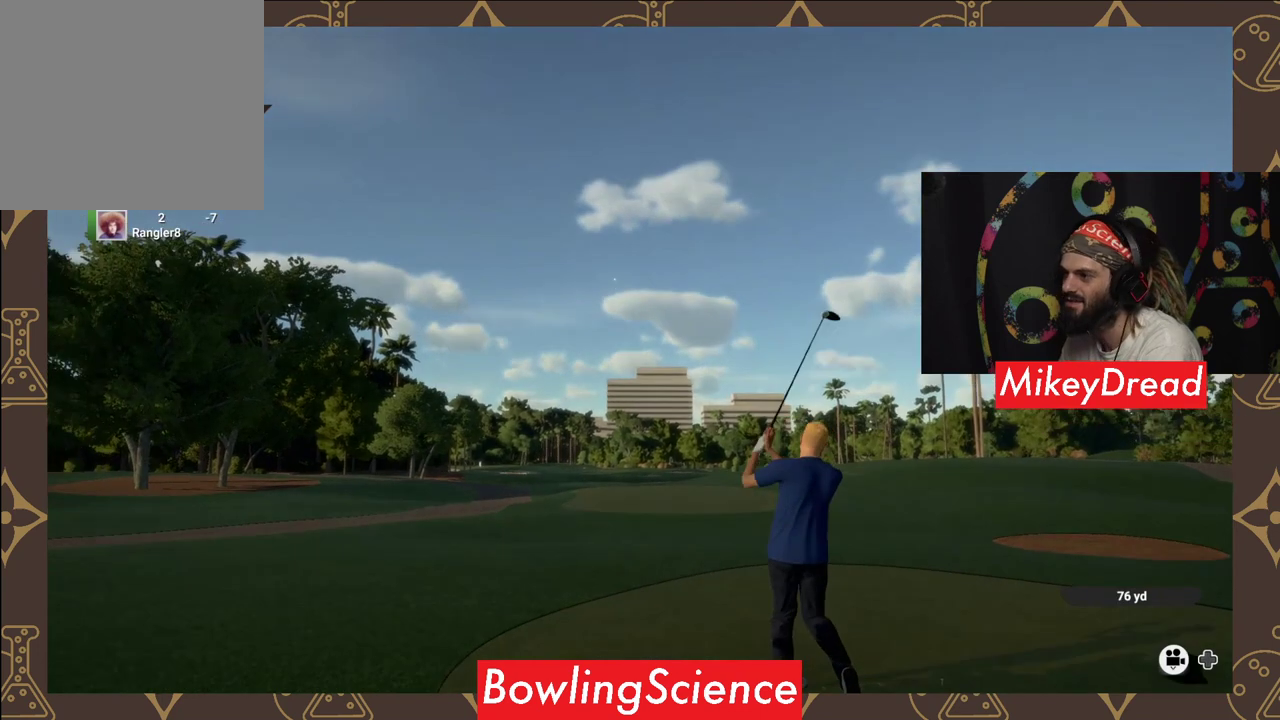
{"buttons": [], "left_stick": "center", "right_stick": "center", "events": []}
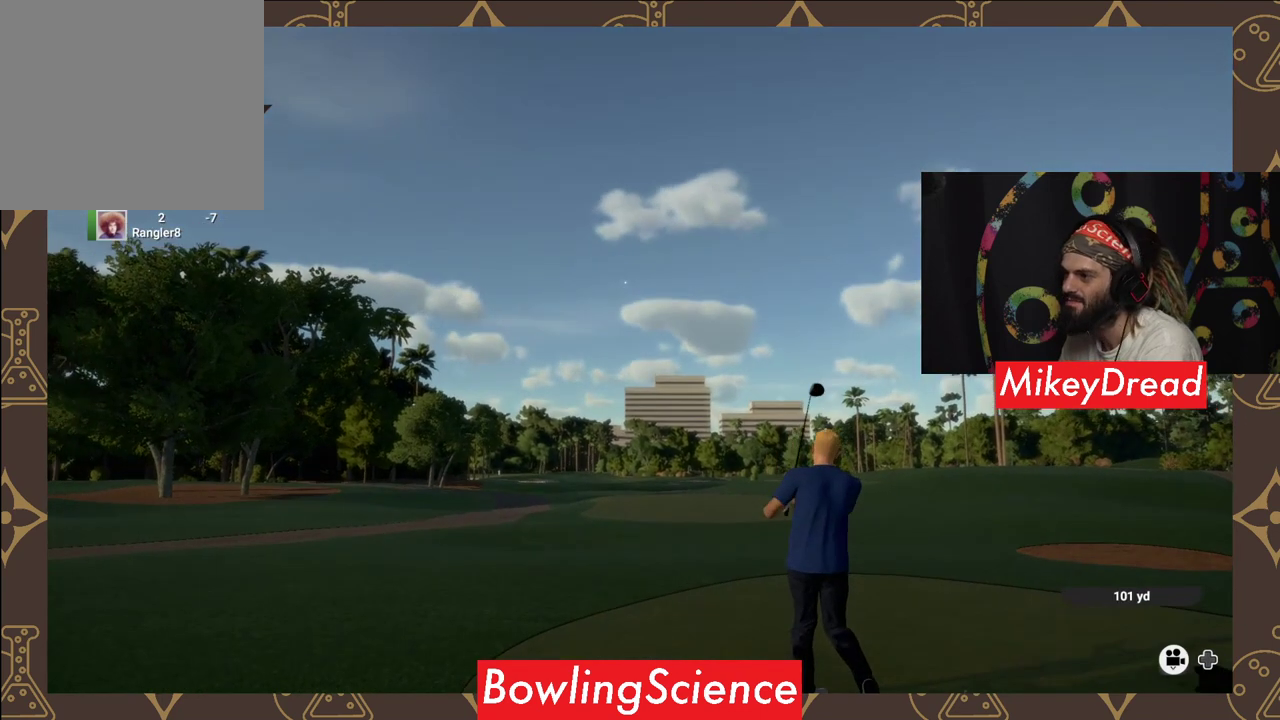
{"buttons": [], "left_stick": "center", "right_stick": "center", "events": []}
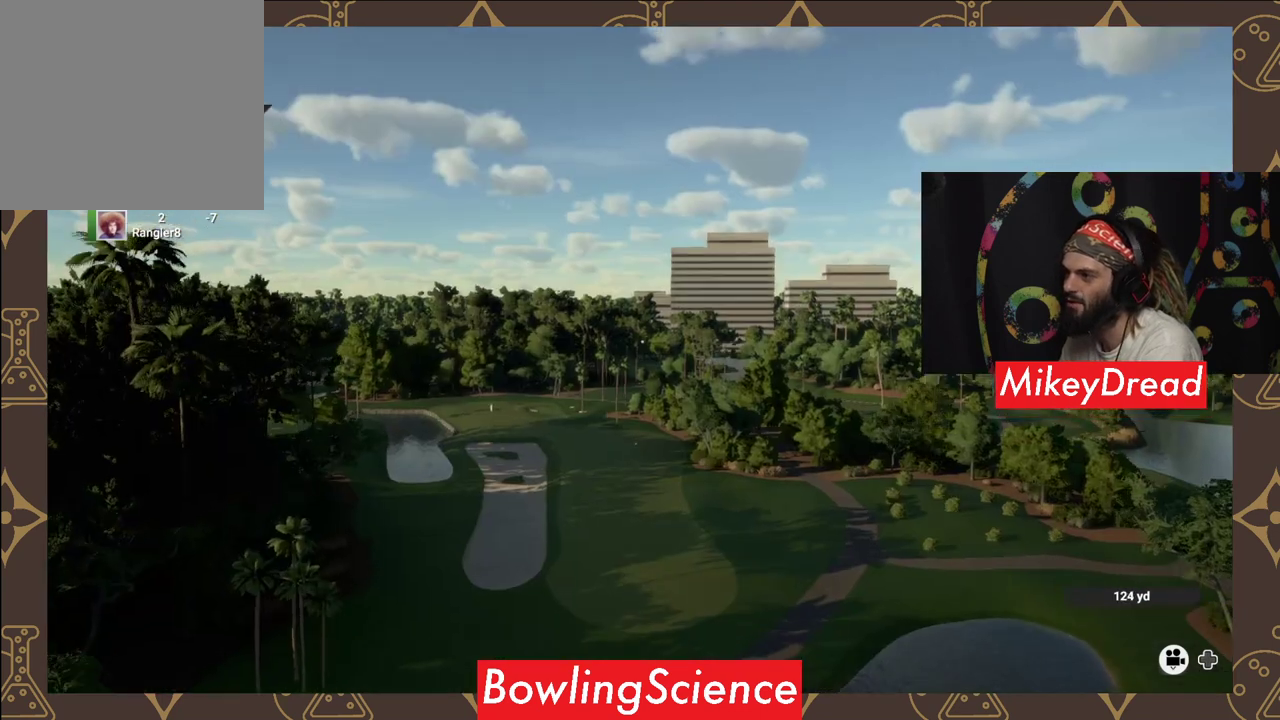
{"buttons": [], "left_stick": "center", "right_stick": "center", "events": []}
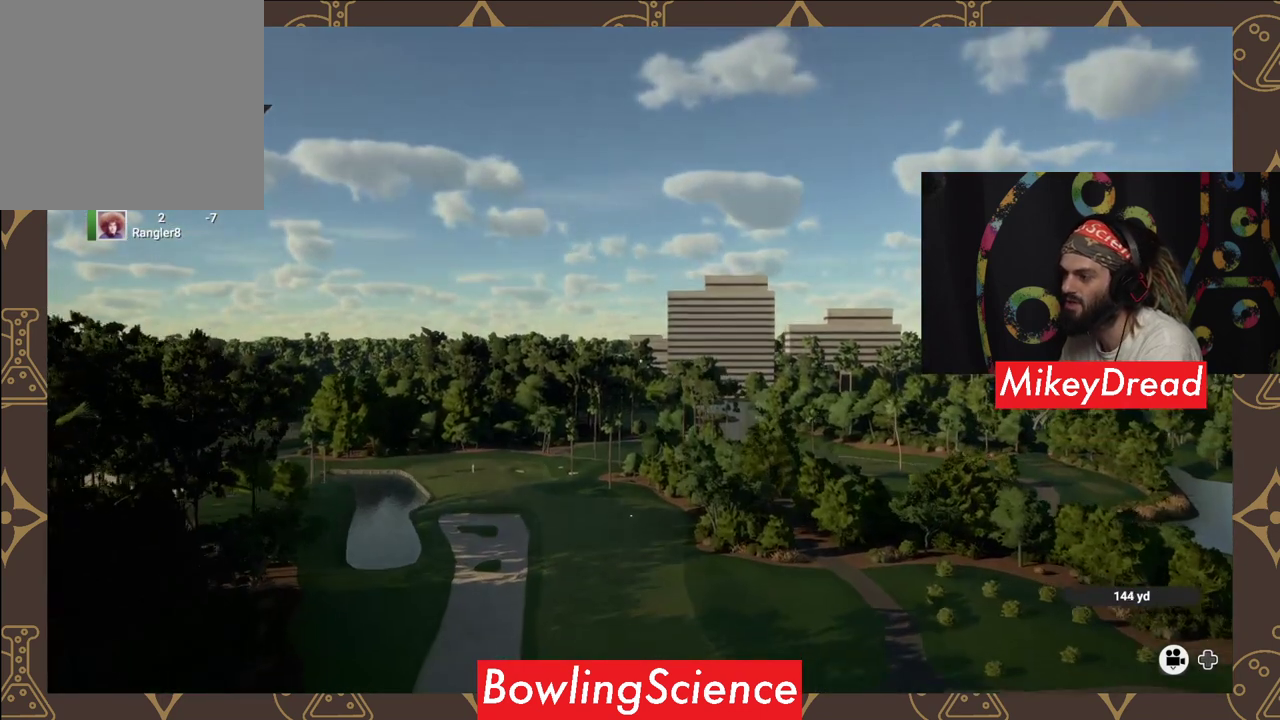
{"buttons": ["Y"], "left_stick": "center", "right_stick": "center", "events": [[400, "Y", "down"]]}
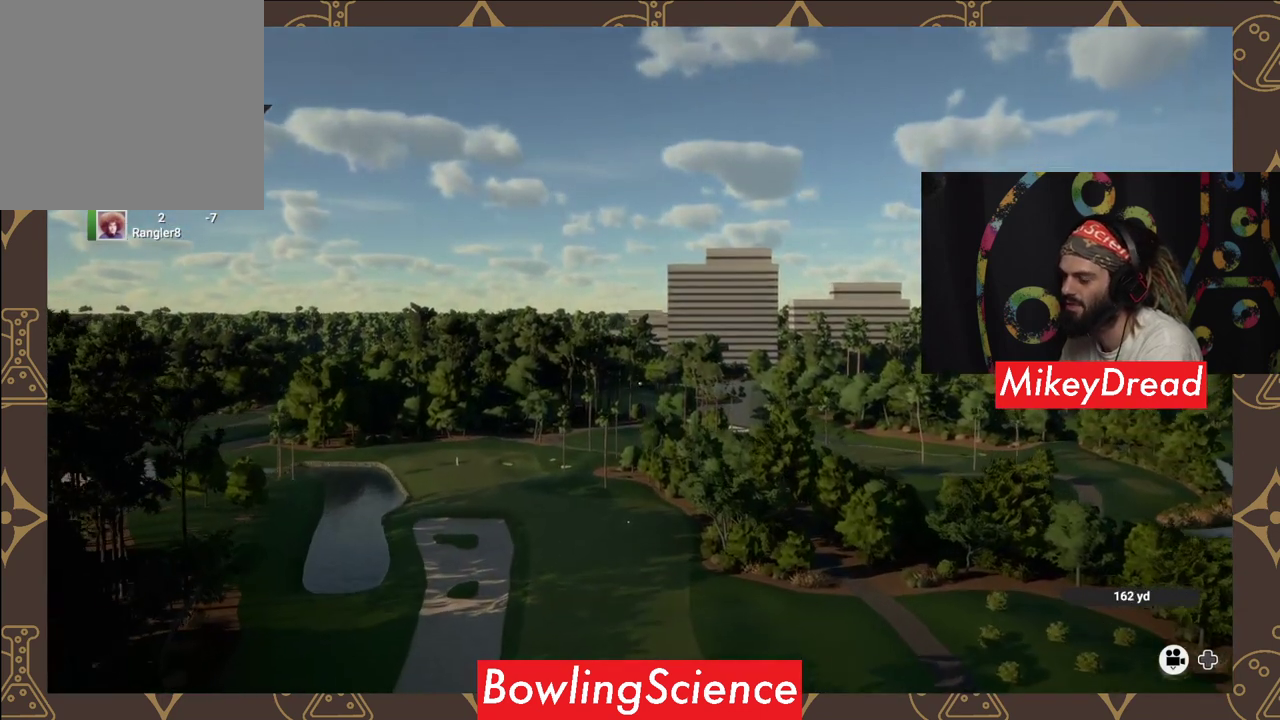
{"buttons": ["Y"], "left_stick": "center", "right_stick": "center", "events": []}
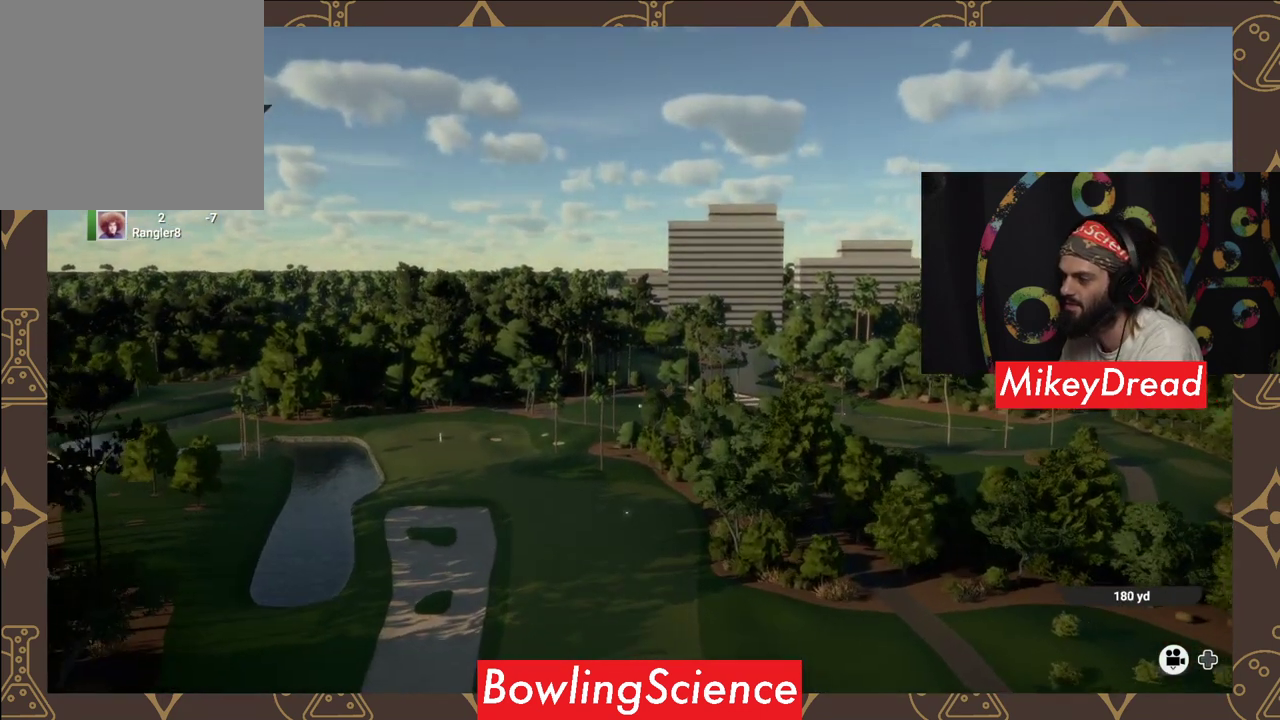
{"buttons": [], "left_stick": "center", "right_stick": "center", "events": [[300, "Y", "up"]]}